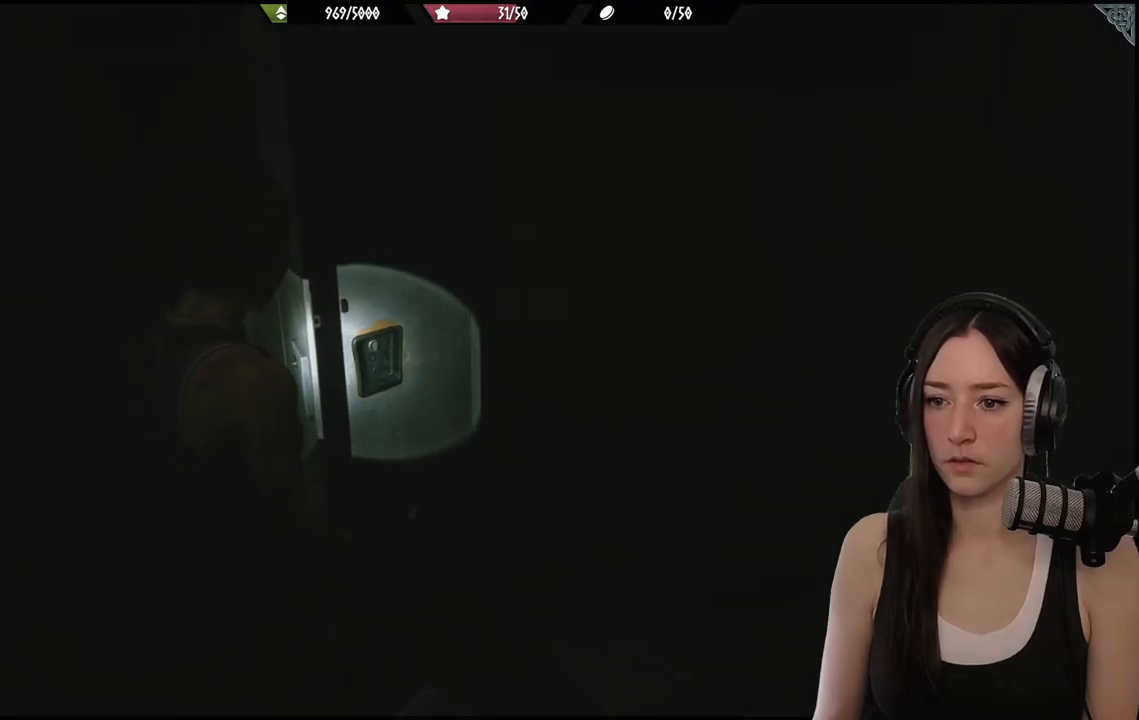
Gameplay with a controller (Xbox layout); each line is a JSON object with the inputs held at the frame after it. "events" lists button and stick changes between this image and that frame as [ms after this image, input, new state], when the widget could be followed in between.
{"buttons": [], "left_stick": "up", "right_stick": "center", "events": [[350, "left_stick", "up"]]}
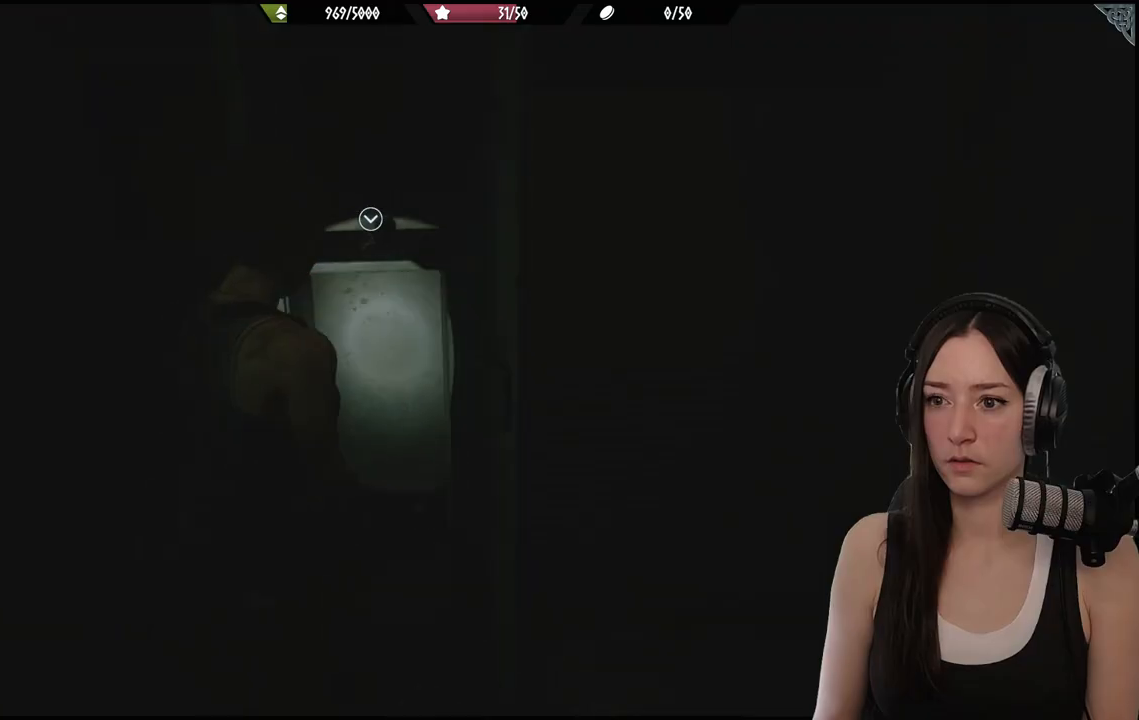
{"buttons": [], "left_stick": "center", "right_stick": "center", "events": [[117, "left_stick", "center"], [133, "A", "down"], [267, "A", "up"]]}
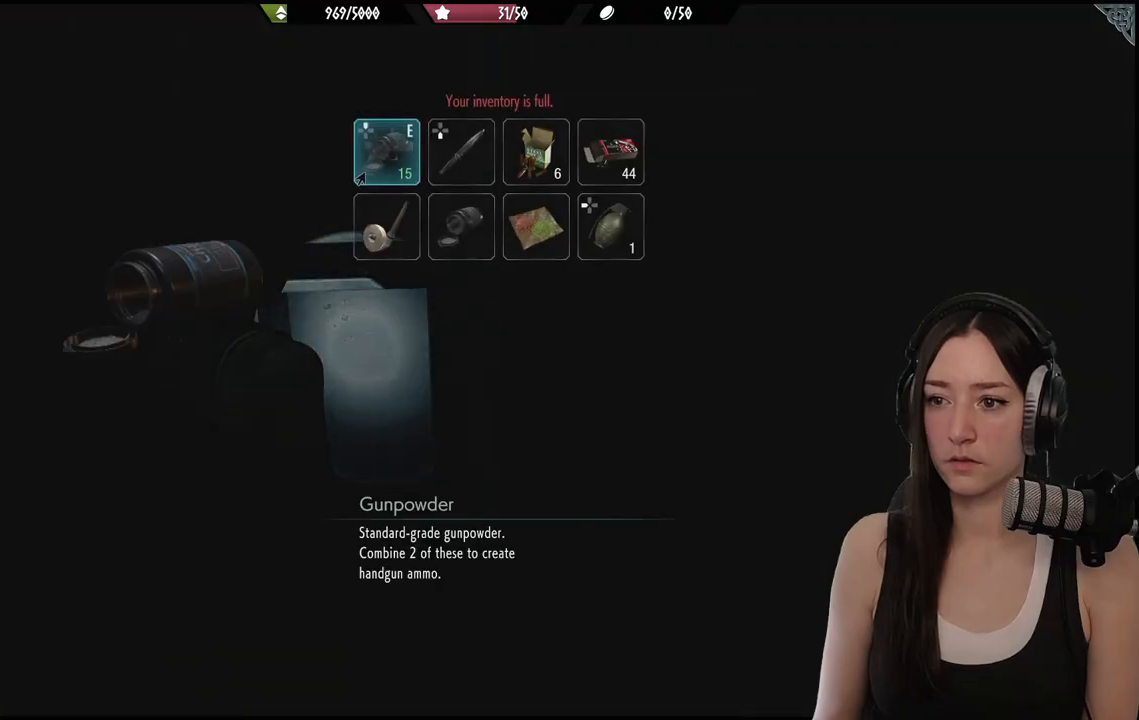
{"buttons": [], "left_stick": "center", "right_stick": "center", "events": []}
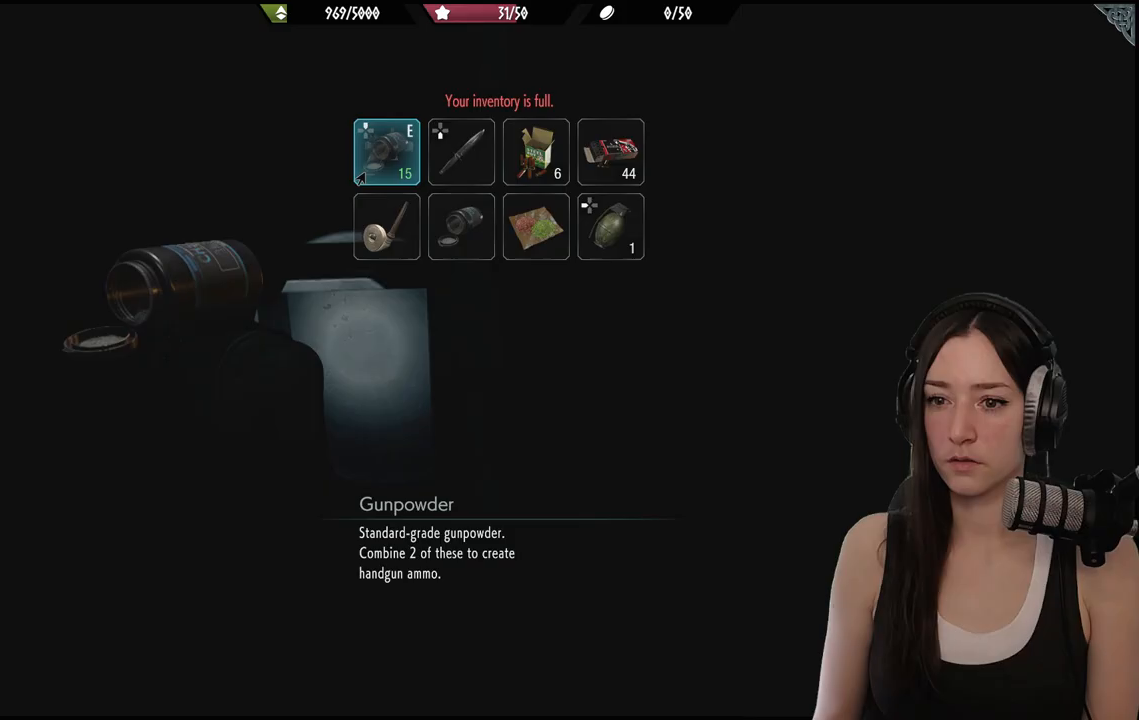
{"buttons": [], "left_stick": "center", "right_stick": "center", "events": []}
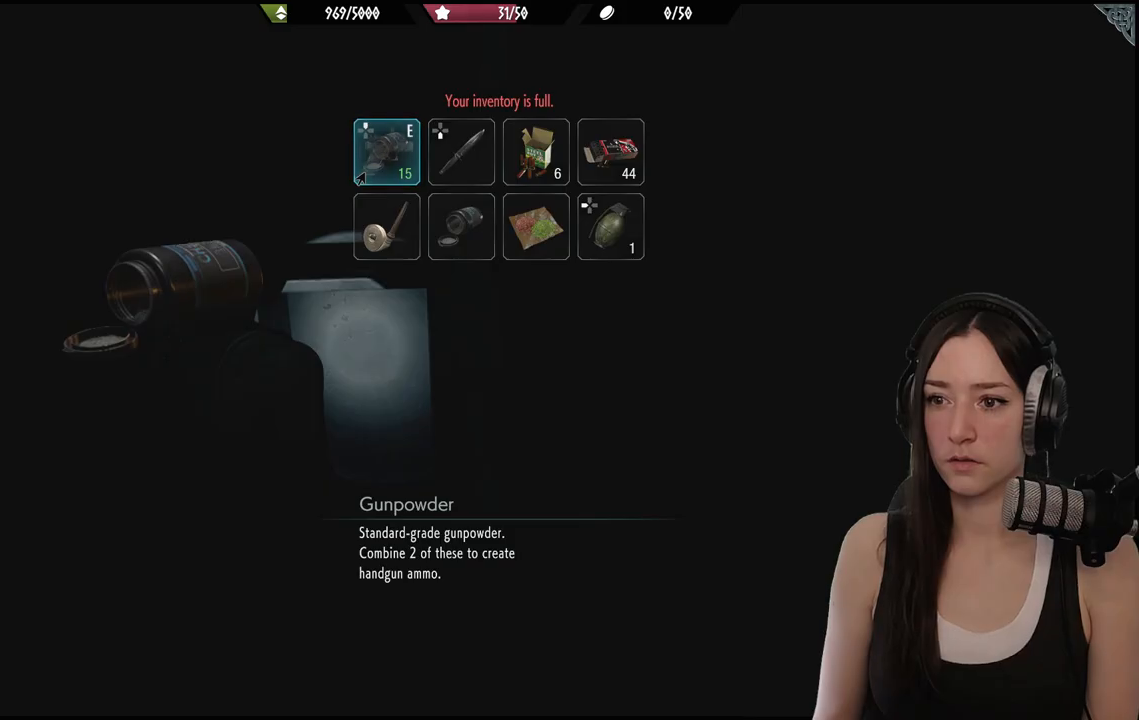
{"buttons": [], "left_stick": "center", "right_stick": "center", "events": []}
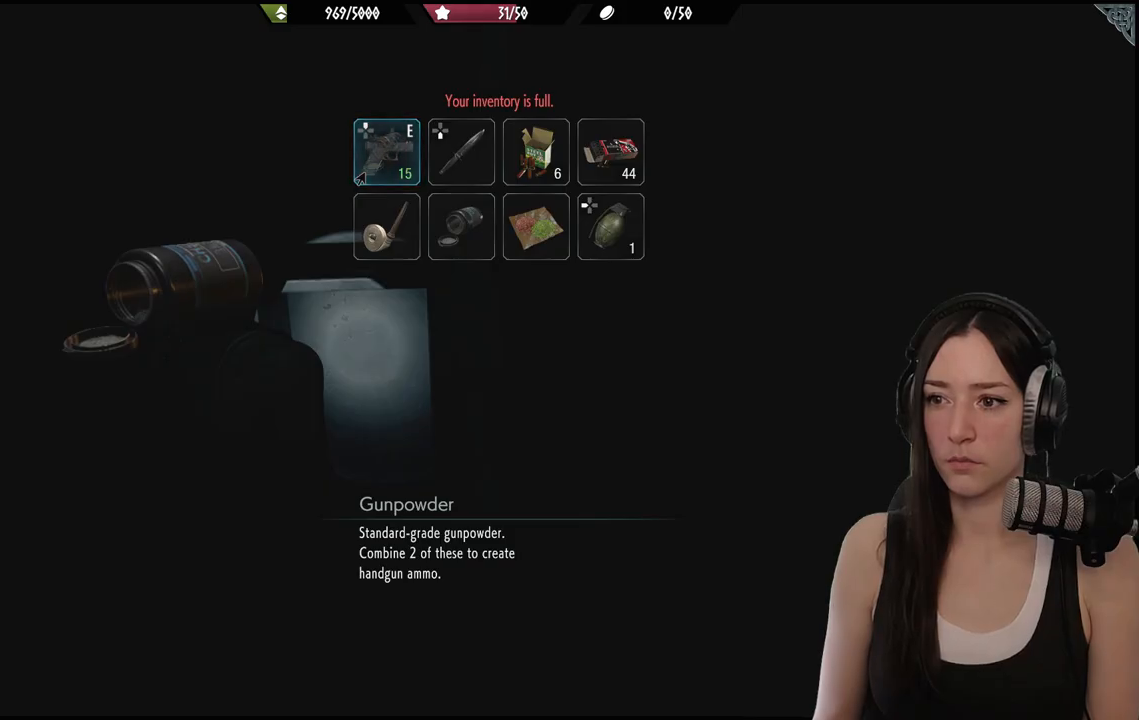
{"buttons": [], "left_stick": "center", "right_stick": "center", "events": [[367, "DPAD_RIGHT", "down"], [500, "DPAD_RIGHT", "up"]]}
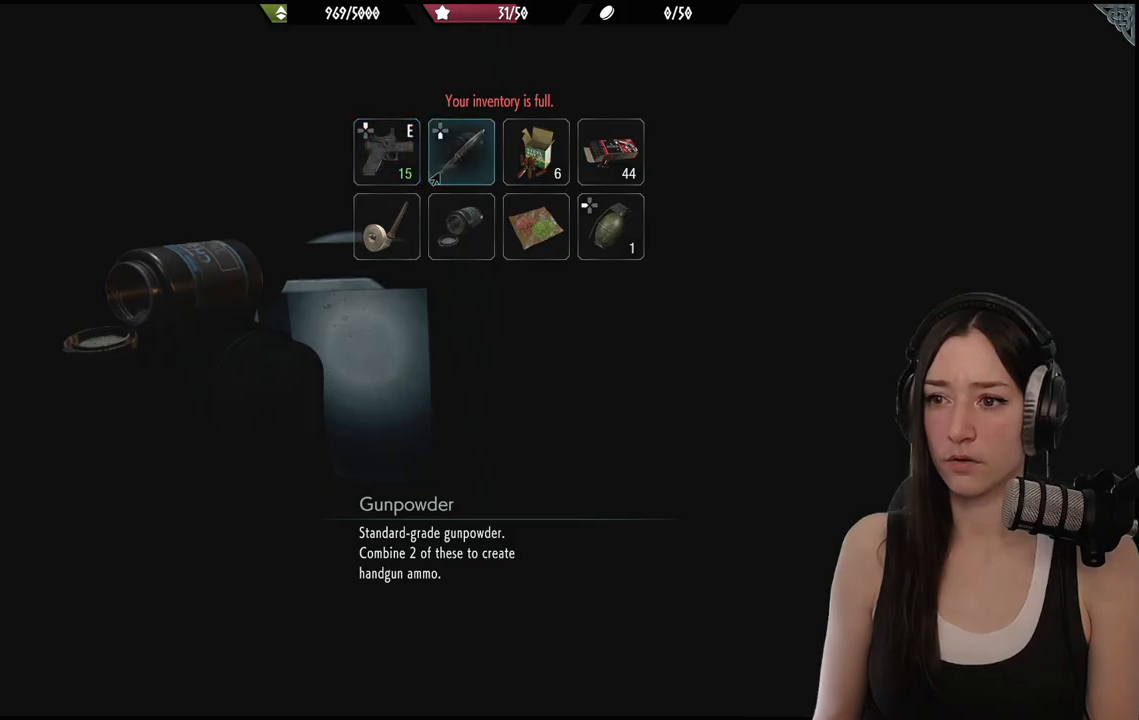
{"buttons": [], "left_stick": "center", "right_stick": "center", "events": [[233, "DPAD_DOWN", "down"], [333, "DPAD_DOWN", "up"]]}
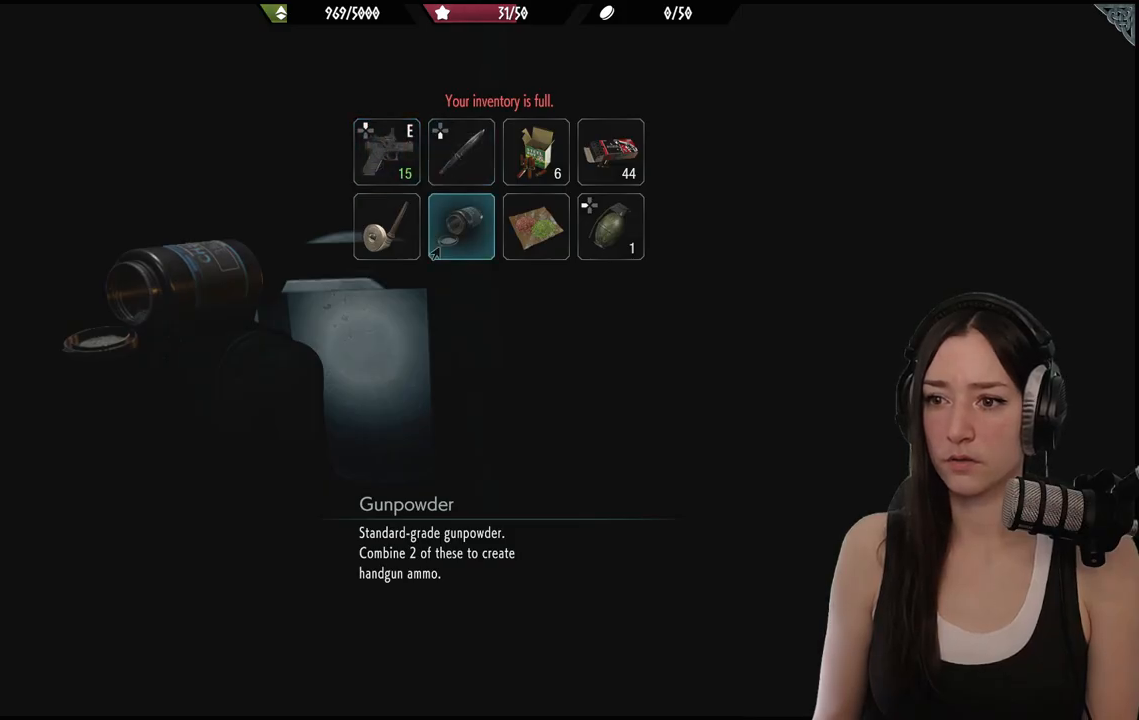
{"buttons": [], "left_stick": "center", "right_stick": "center", "events": [[333, "A", "down"], [450, "A", "up"]]}
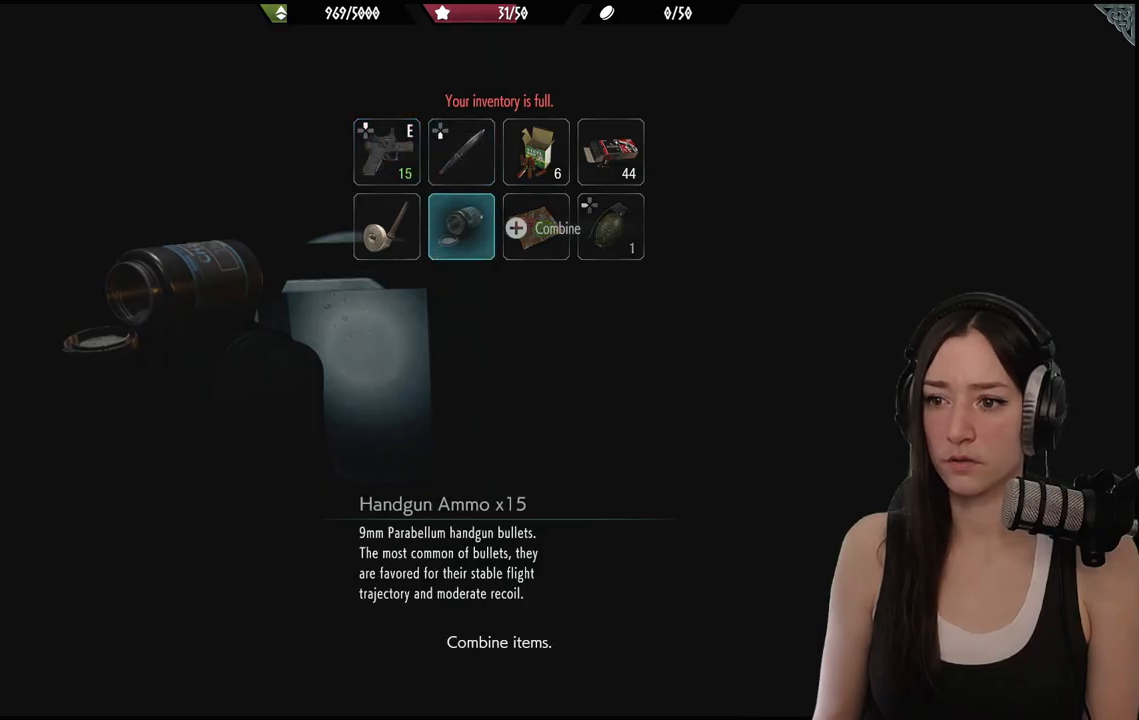
{"buttons": ["A"], "left_stick": "center", "right_stick": "center", "events": [[400, "A", "down"]]}
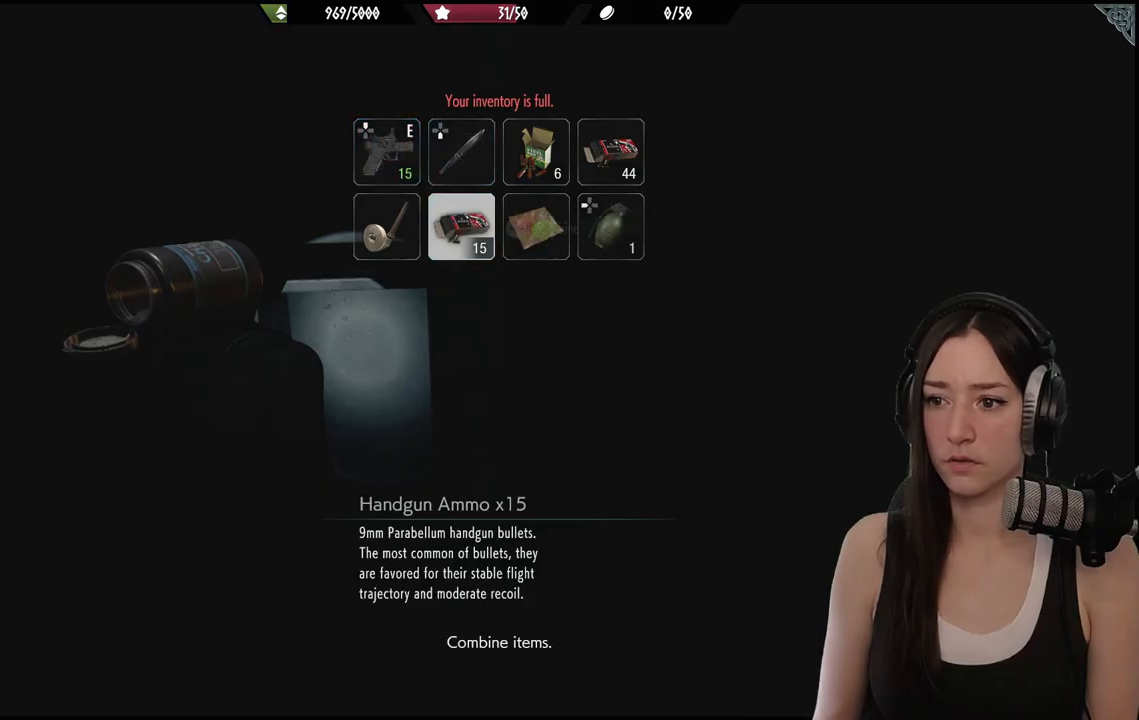
{"buttons": [], "left_stick": "center", "right_stick": "center", "events": [[17, "A", "up"], [317, "B", "down"], [417, "B", "up"]]}
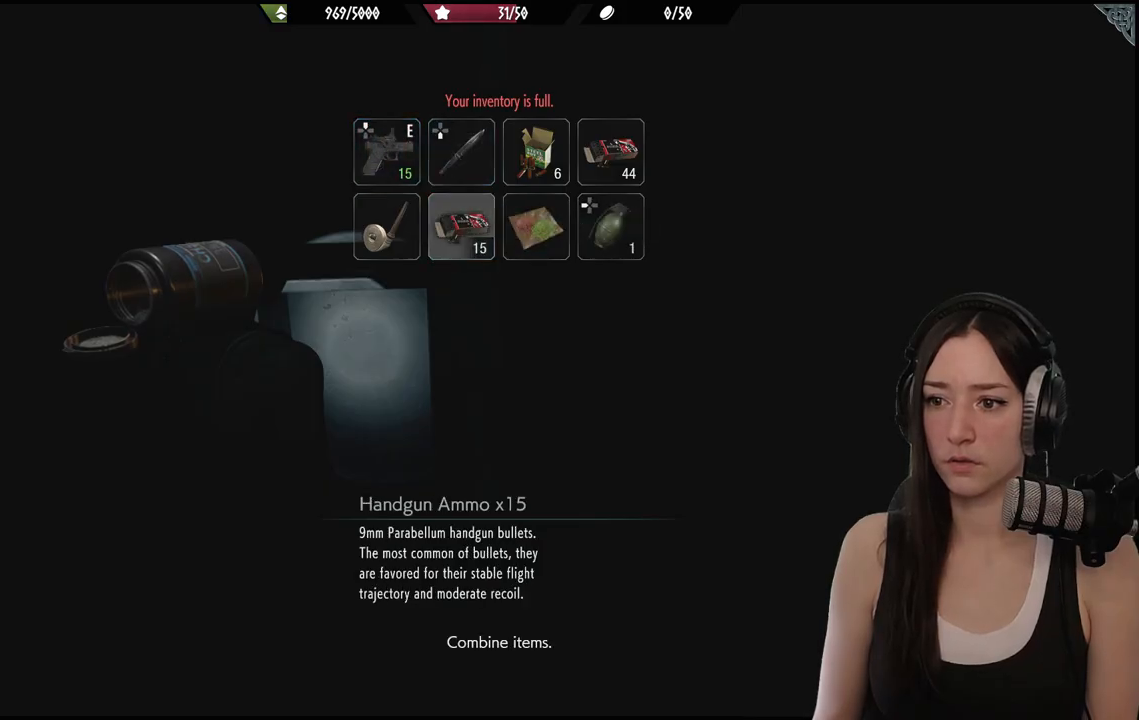
{"buttons": [], "left_stick": "down-left", "right_stick": "center", "events": [[50, "left_stick", "down-left"]]}
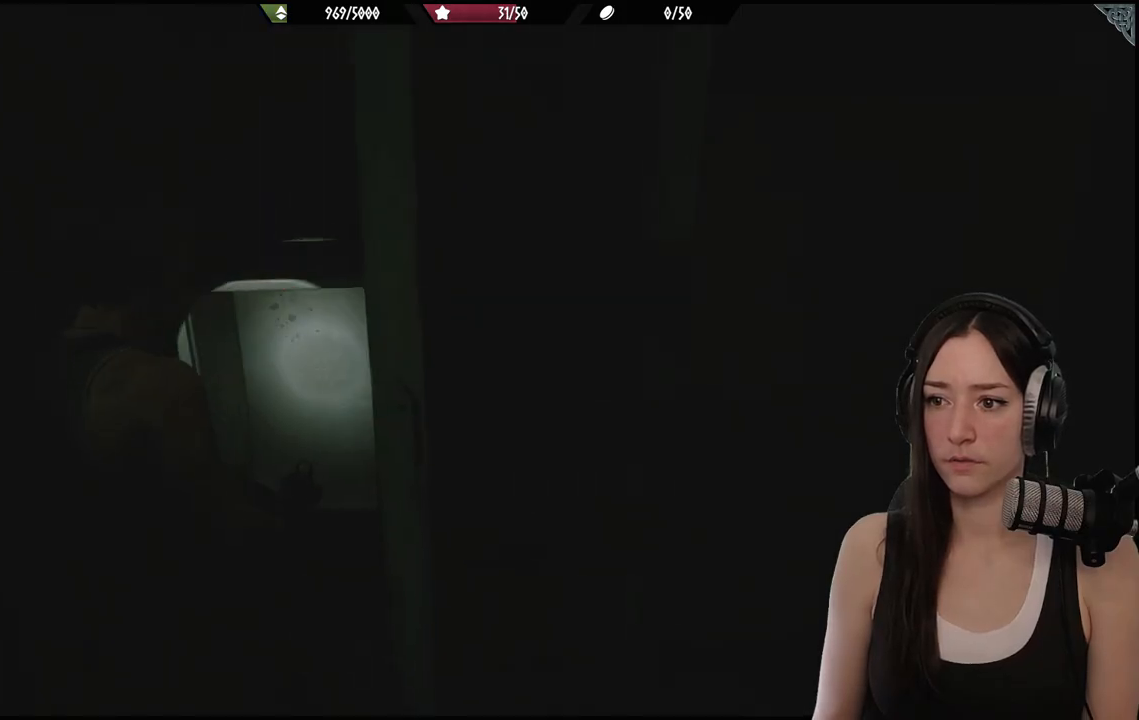
{"buttons": [], "left_stick": "left", "right_stick": "center", "events": [[83, "right_stick", "down-left"], [250, "right_stick", "center"], [317, "right_stick", "left"], [400, "left_stick", "left"], [483, "right_stick", "center"]]}
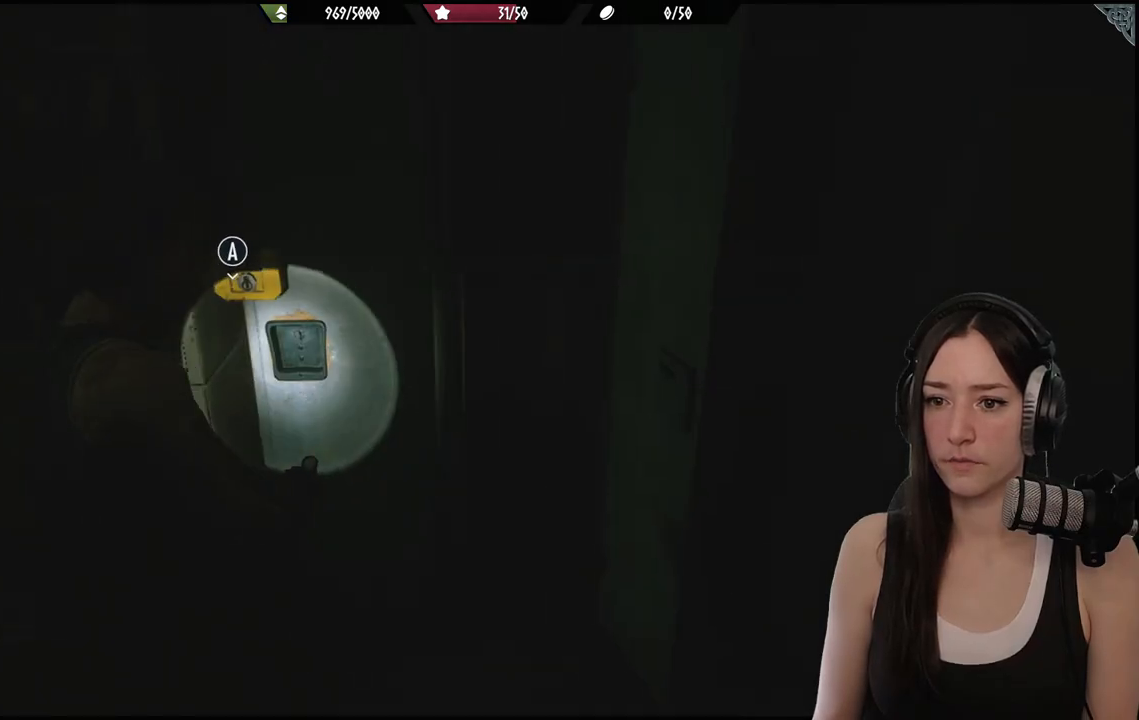
{"buttons": [], "left_stick": "center", "right_stick": "center", "events": [[33, "left_stick", "up-left"], [267, "A", "down"], [267, "left_stick", "center"], [333, "A", "up"]]}
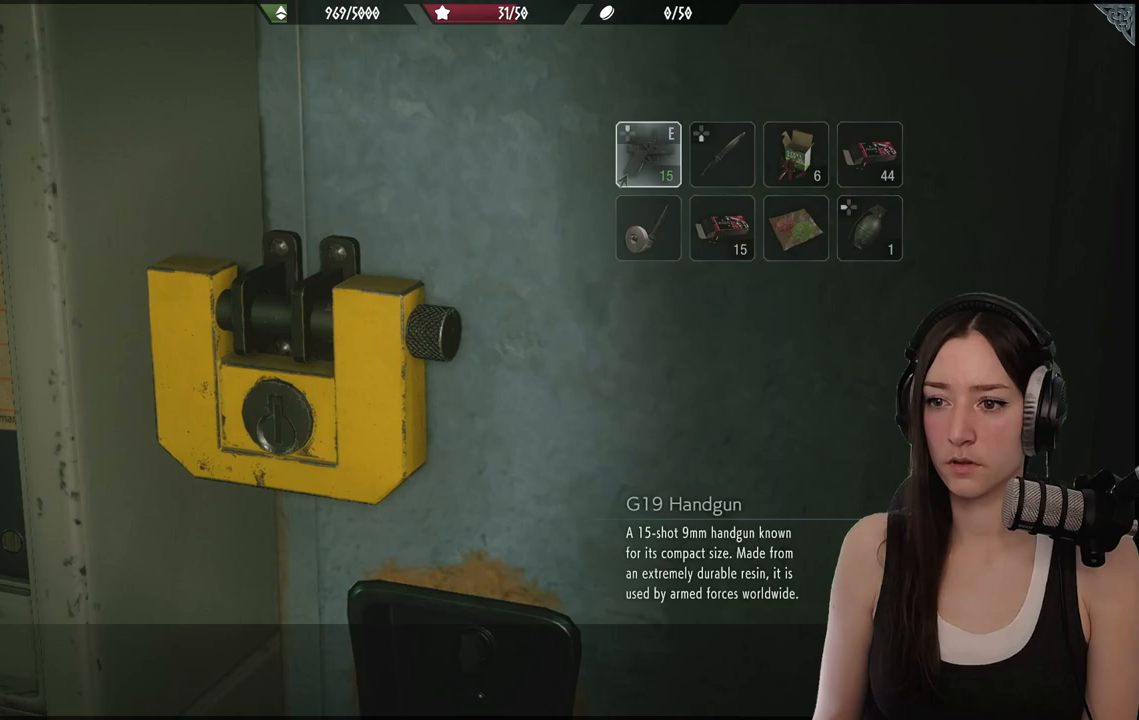
{"buttons": [], "left_stick": "center", "right_stick": "center", "events": []}
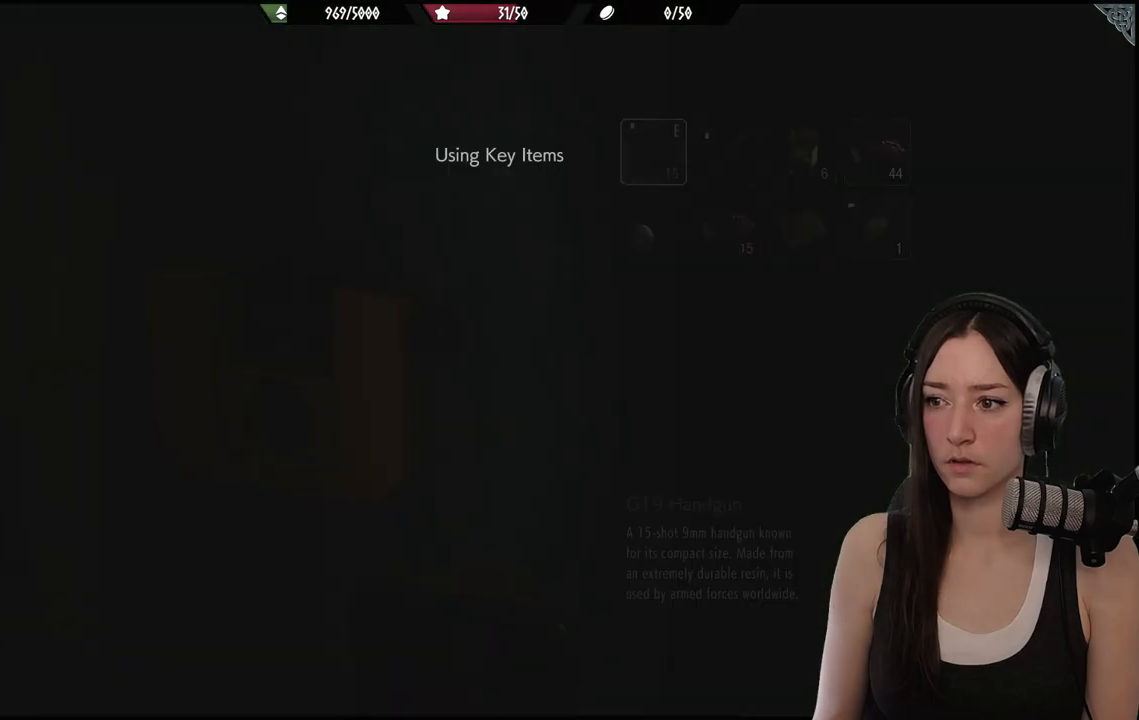
{"buttons": [], "left_stick": "center", "right_stick": "center", "events": []}
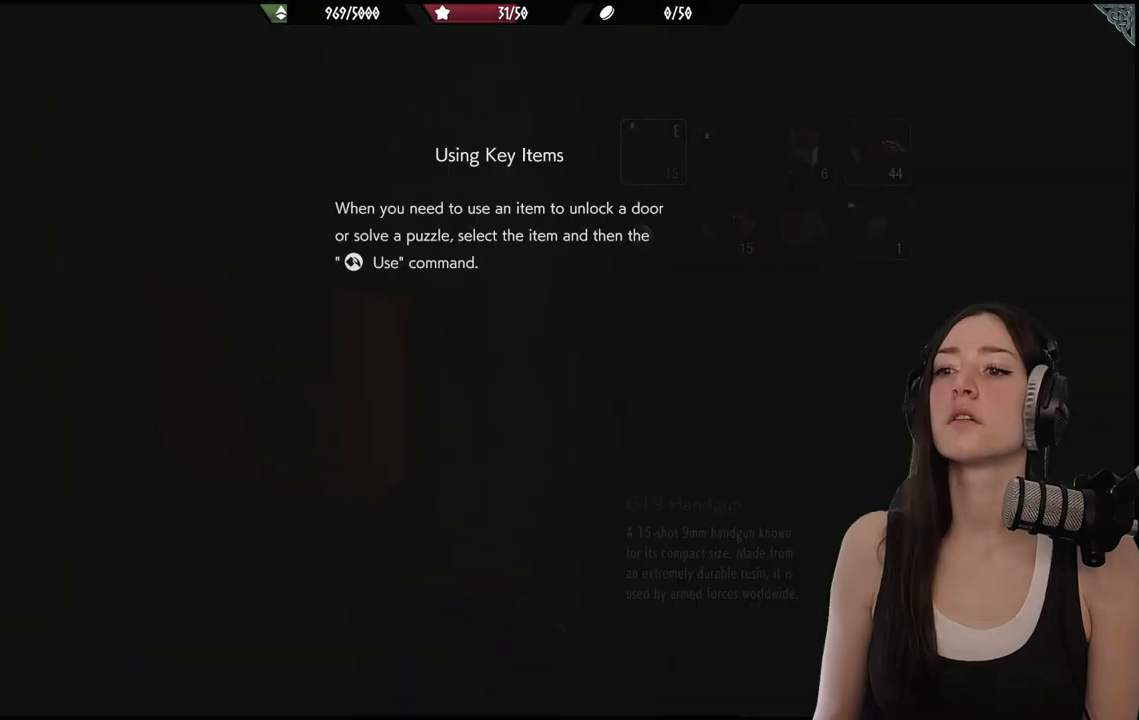
{"buttons": [], "left_stick": "center", "right_stick": "center", "events": []}
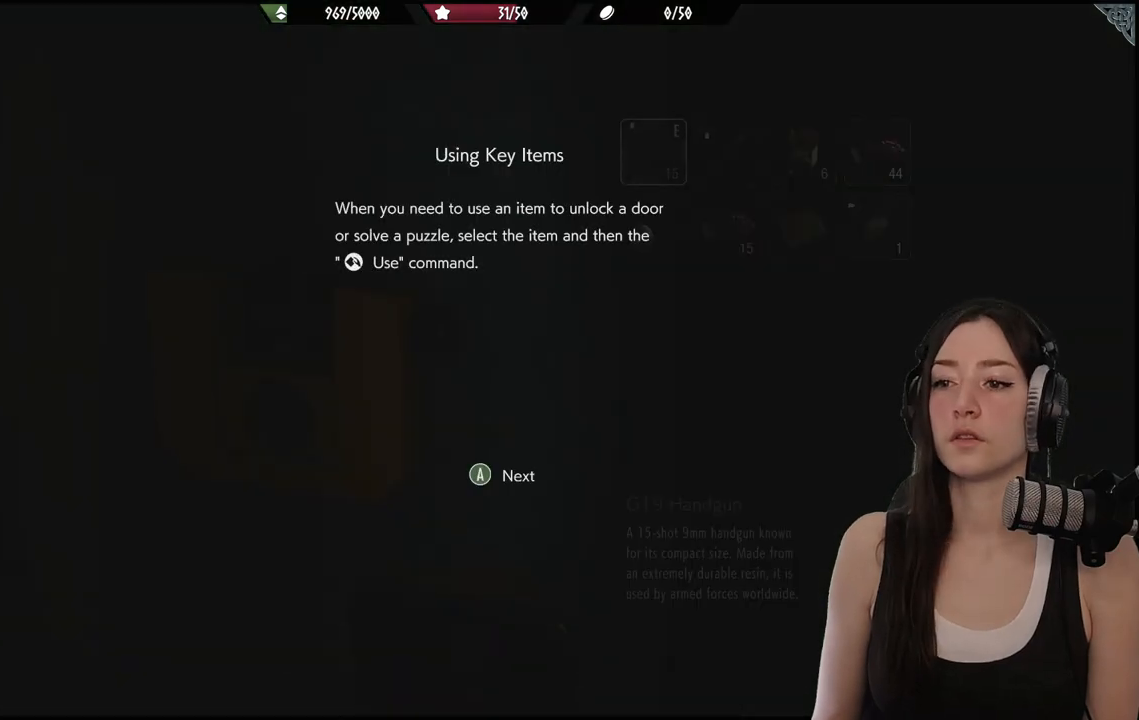
{"buttons": [], "left_stick": "center", "right_stick": "center", "events": []}
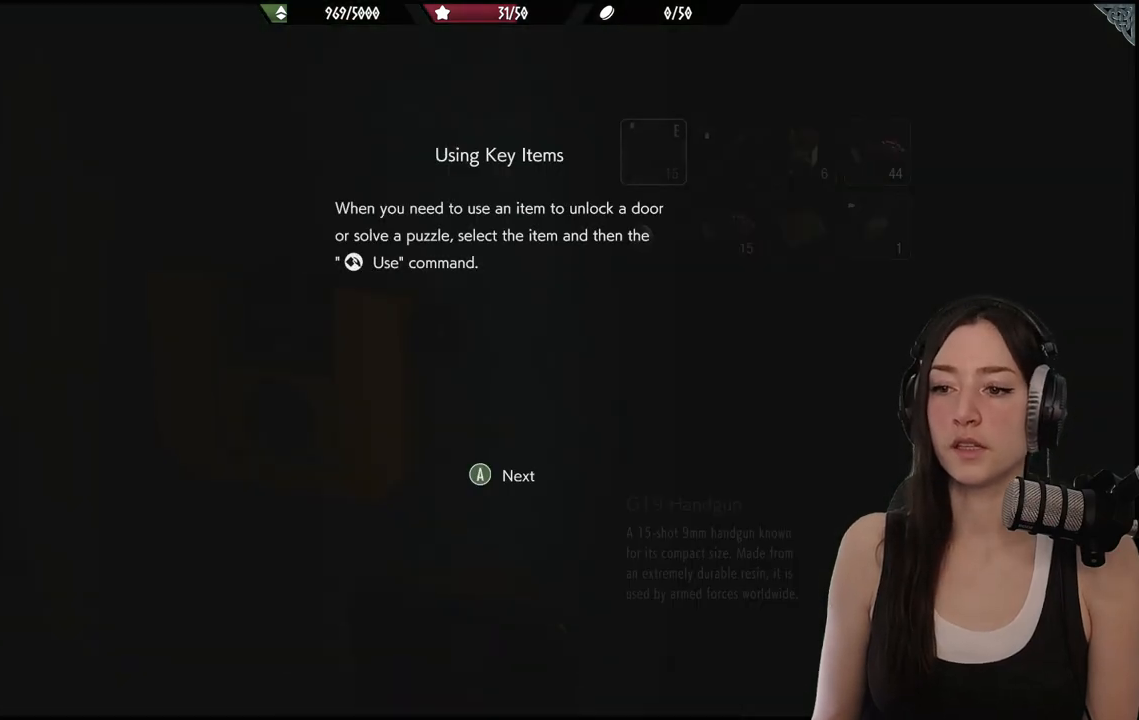
{"buttons": [], "left_stick": "center", "right_stick": "center", "events": []}
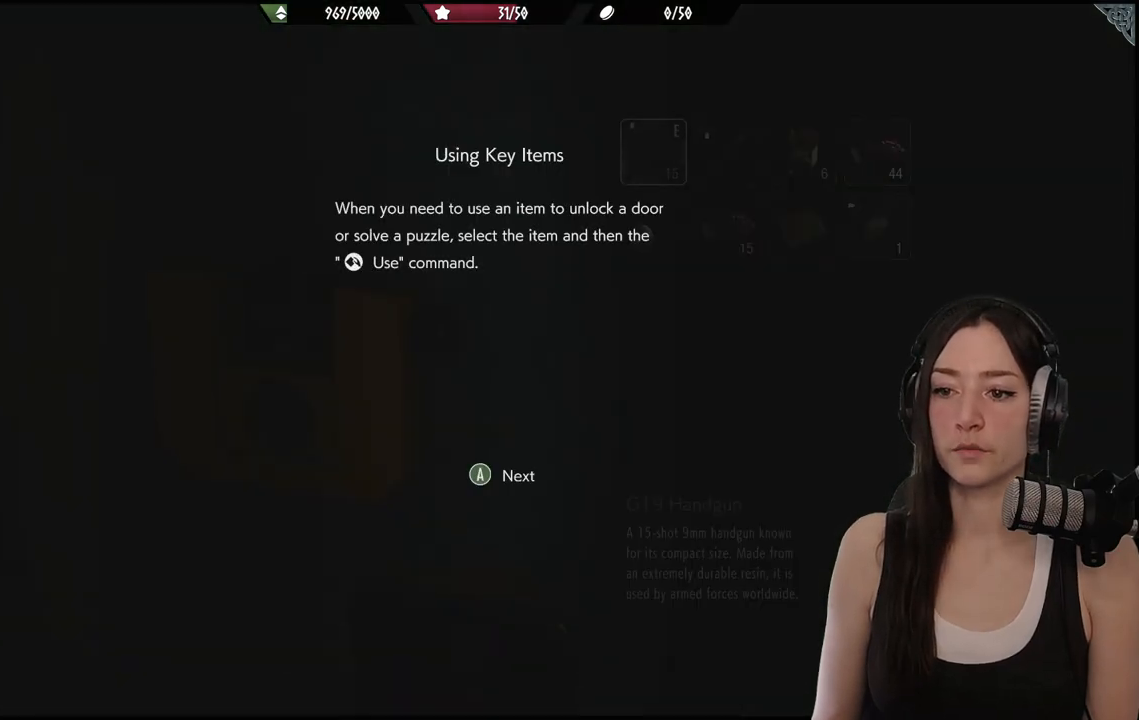
{"buttons": [], "left_stick": "center", "right_stick": "center", "events": []}
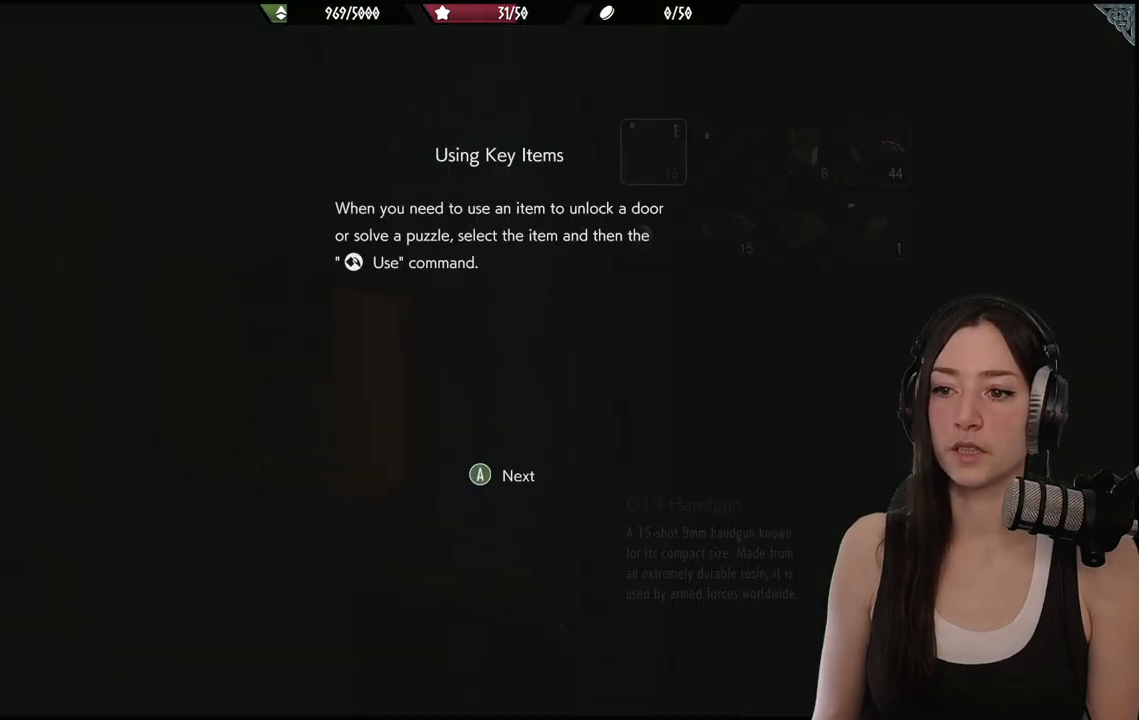
{"buttons": [], "left_stick": "down", "right_stick": "center", "events": [[133, "B", "down"], [200, "B", "up"], [283, "left_stick", "down"]]}
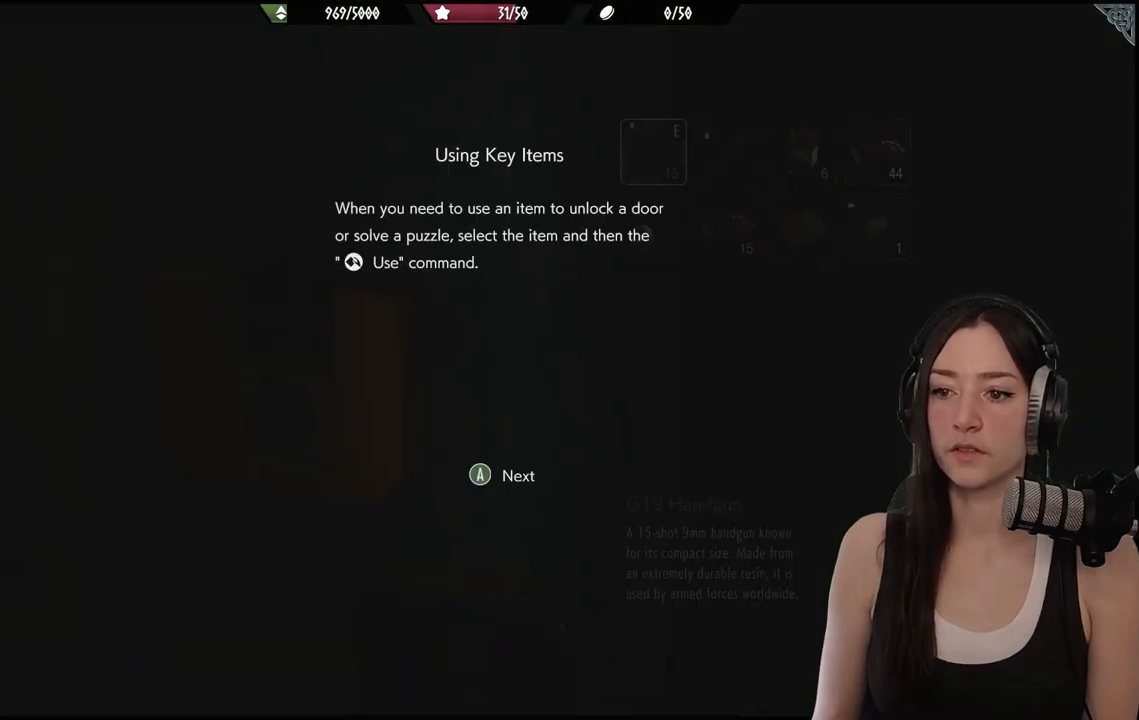
{"buttons": [], "left_stick": "center", "right_stick": "center", "events": [[67, "left_stick", "center"], [367, "A", "down"], [467, "A", "up"]]}
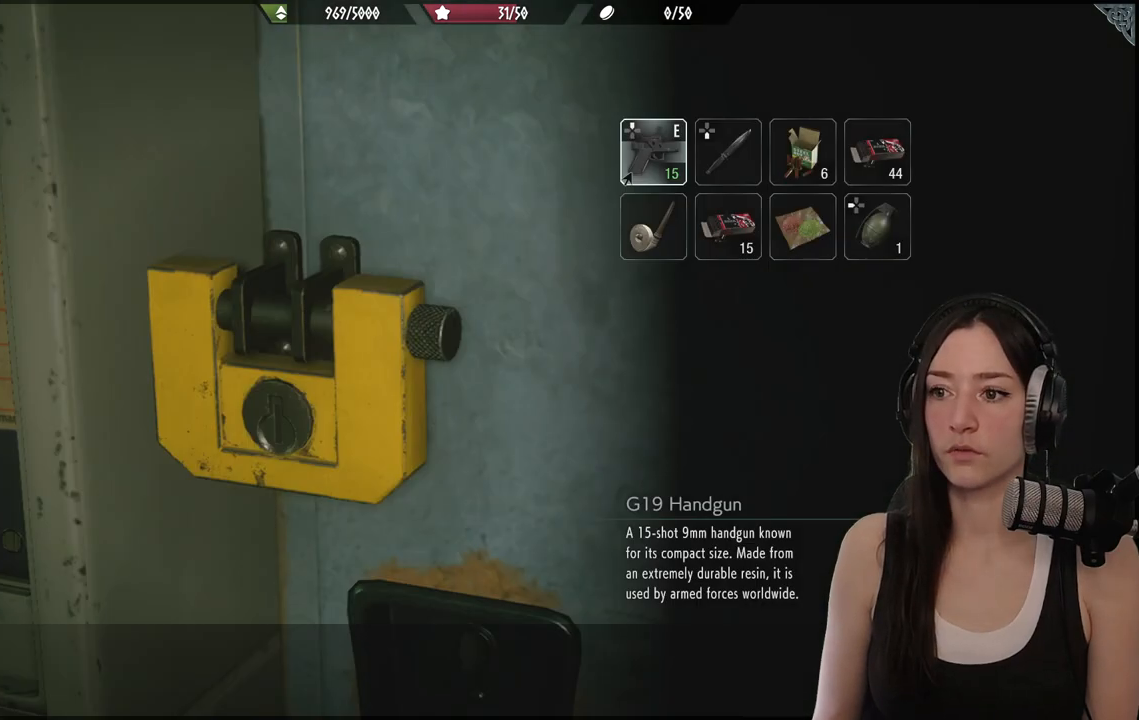
{"buttons": [], "left_stick": "down-left", "right_stick": "center", "events": [[83, "left_stick", "down-left"], [150, "right_stick", "left"], [500, "right_stick", "center"]]}
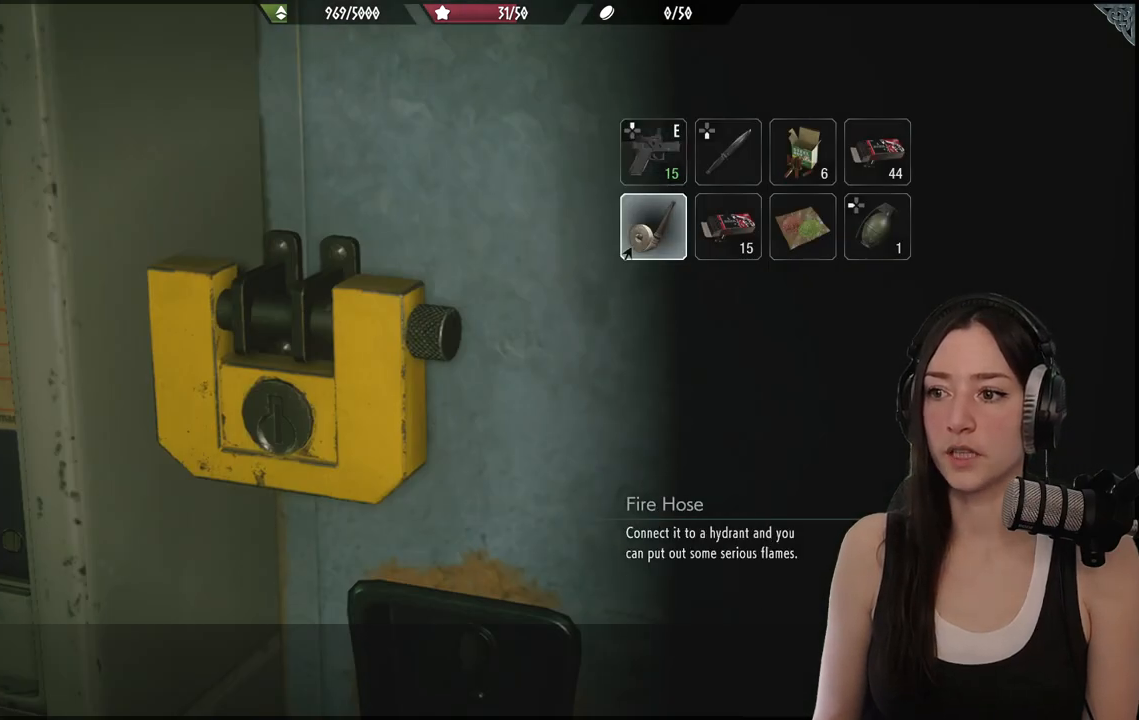
{"buttons": [], "left_stick": "down-left", "right_stick": "left", "events": [[183, "B", "down"], [283, "B", "up"], [467, "right_stick", "left"]]}
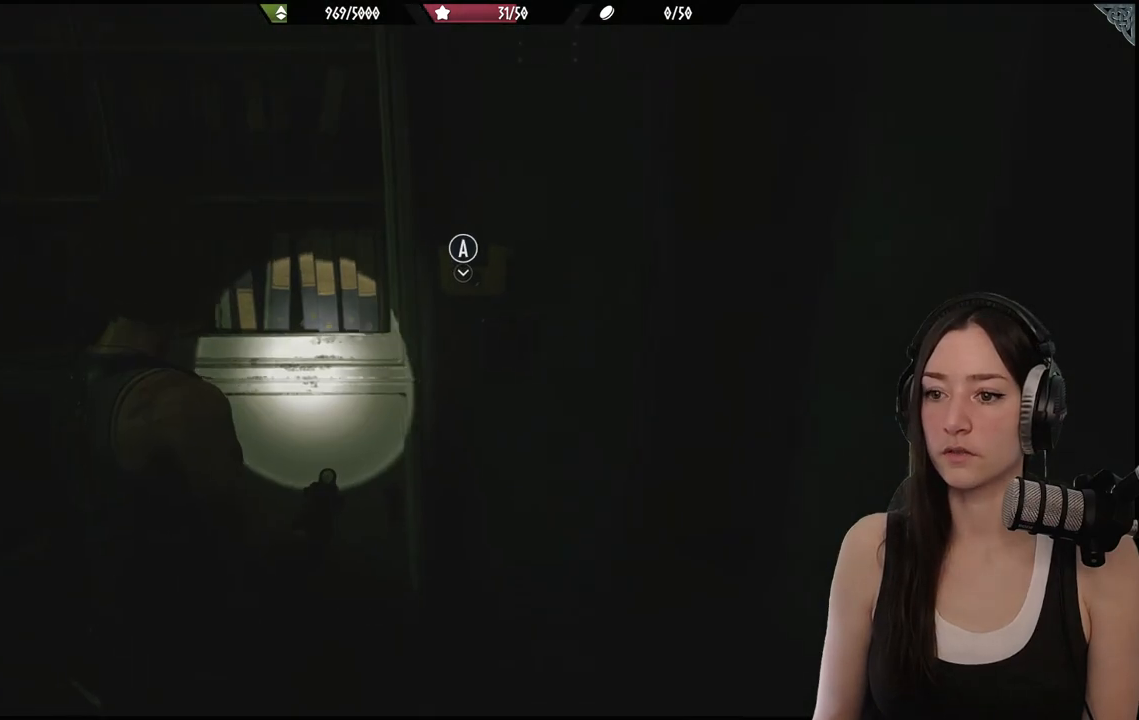
{"buttons": [], "left_stick": "down-left", "right_stick": "center", "events": [[467, "right_stick", "center"]]}
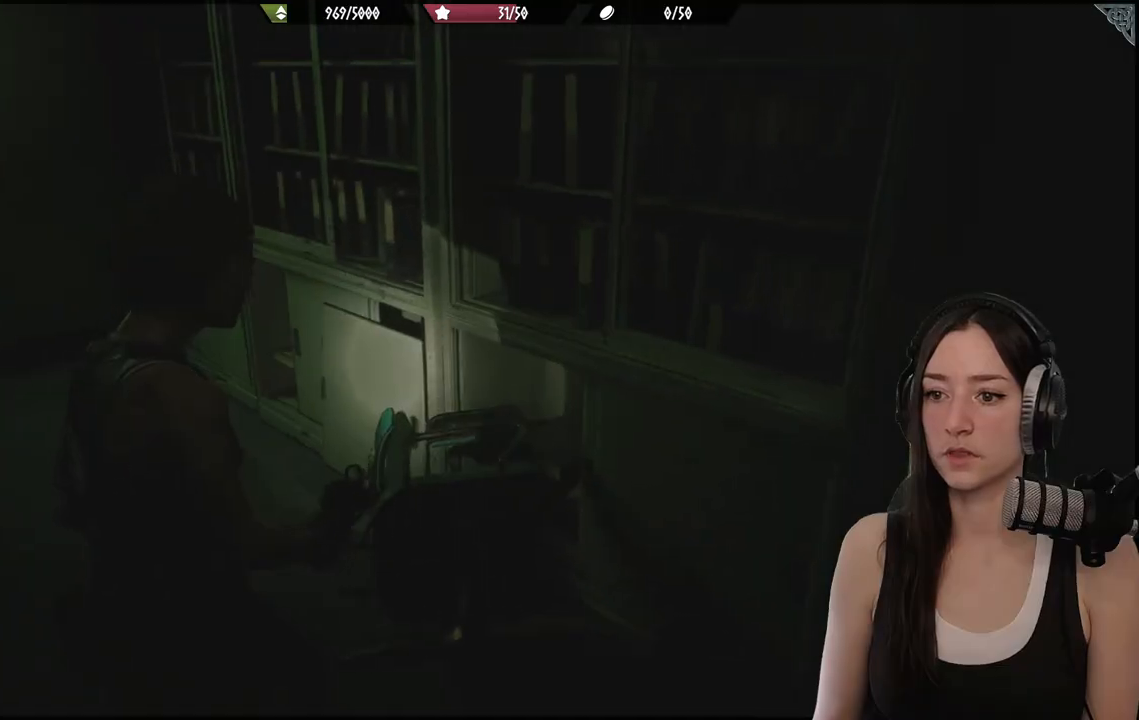
{"buttons": ["L2"], "left_stick": "center", "right_stick": "center", "events": [[117, "right_stick", "left"], [267, "left_stick", "center"], [317, "L2", "down"], [333, "right_stick", "center"]]}
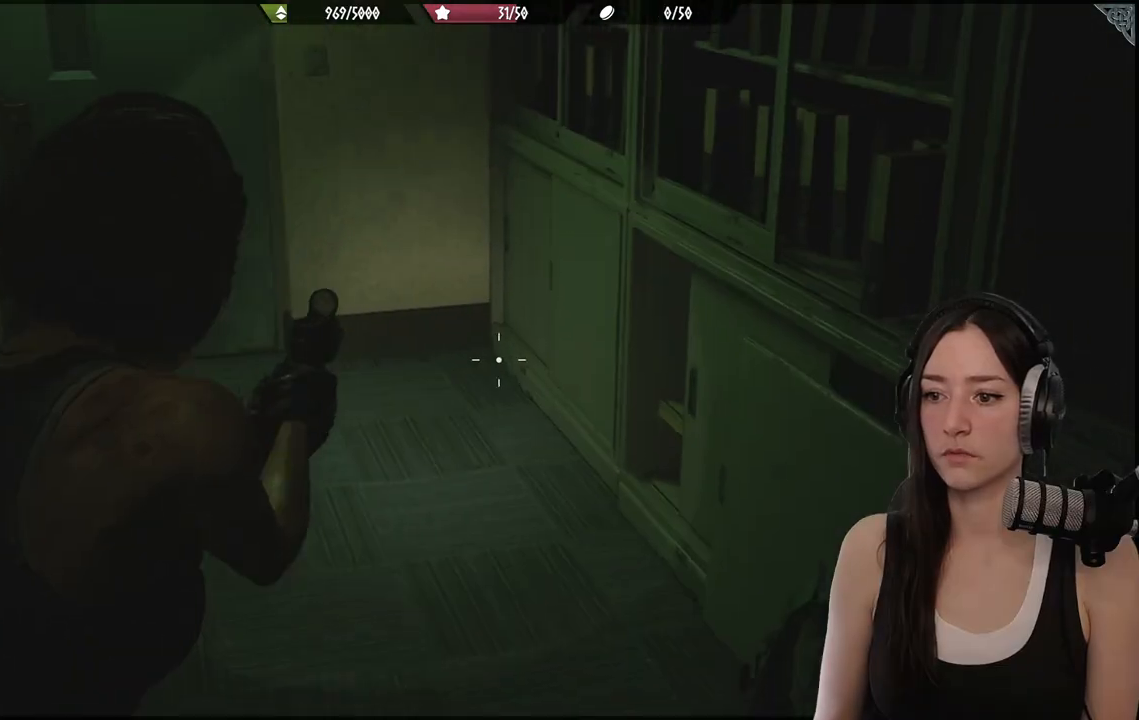
{"buttons": [], "left_stick": "down-left", "right_stick": "left", "events": [[50, "X", "down"], [133, "X", "up"], [283, "L2", "up"], [333, "left_stick", "down-left"], [400, "right_stick", "left"]]}
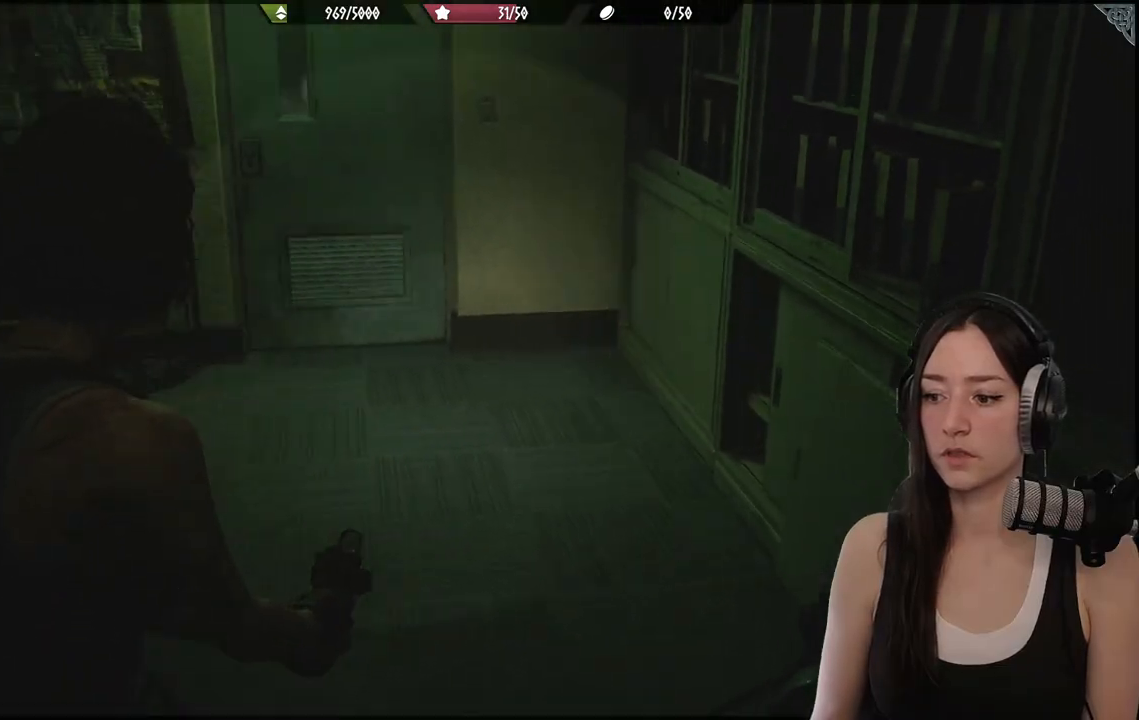
{"buttons": [], "left_stick": "left", "right_stick": "left", "events": [[383, "left_stick", "left"]]}
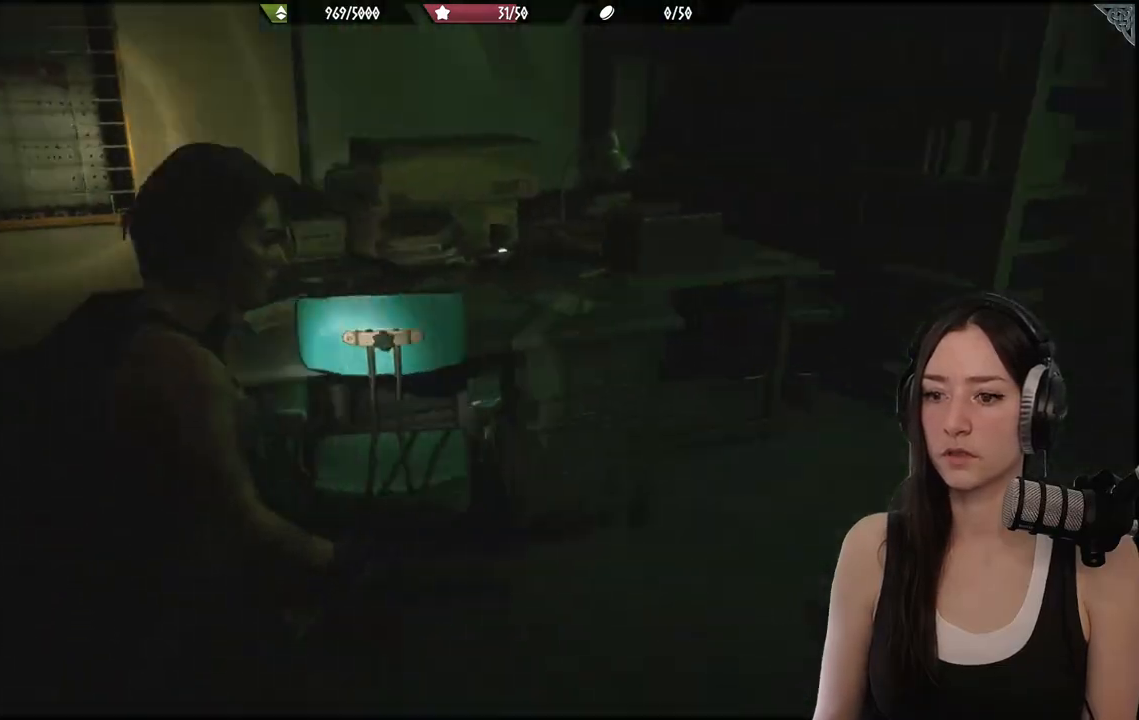
{"buttons": [], "left_stick": "up-right", "right_stick": "center", "events": [[83, "left_stick", "up-left"], [100, "right_stick", "center"], [250, "left_stick", "up-right"]]}
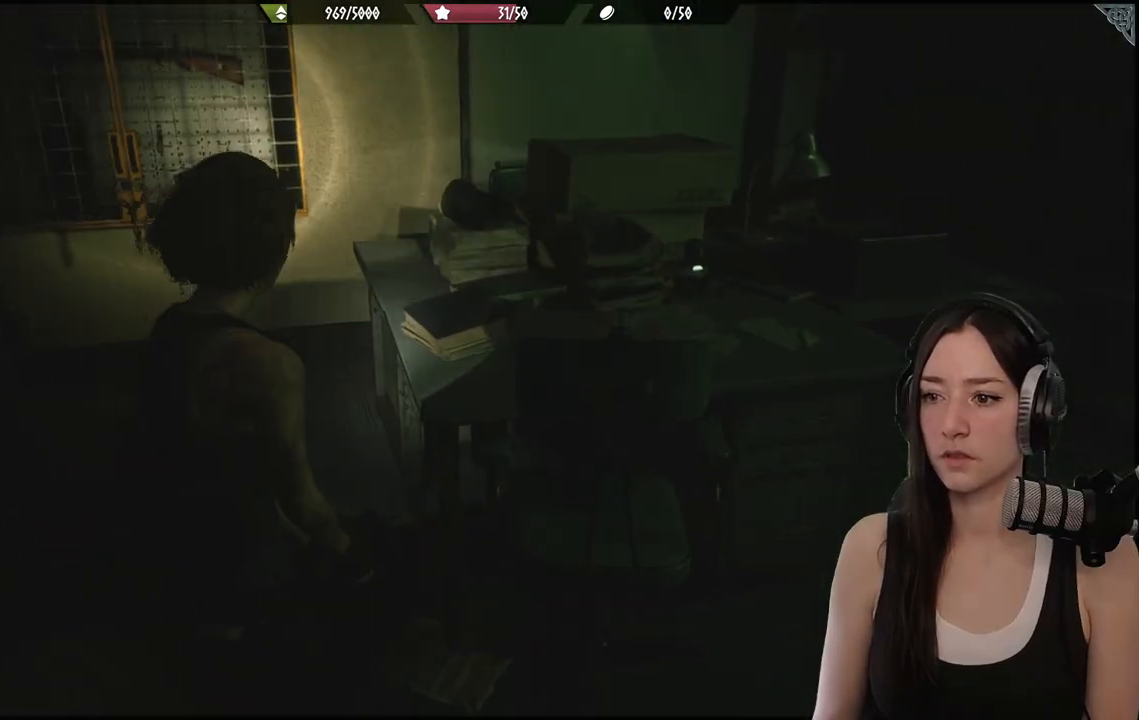
{"buttons": [], "left_stick": "up-right", "right_stick": "right", "events": [[50, "left_stick", "right"], [217, "right_stick", "right"], [500, "left_stick", "up-right"]]}
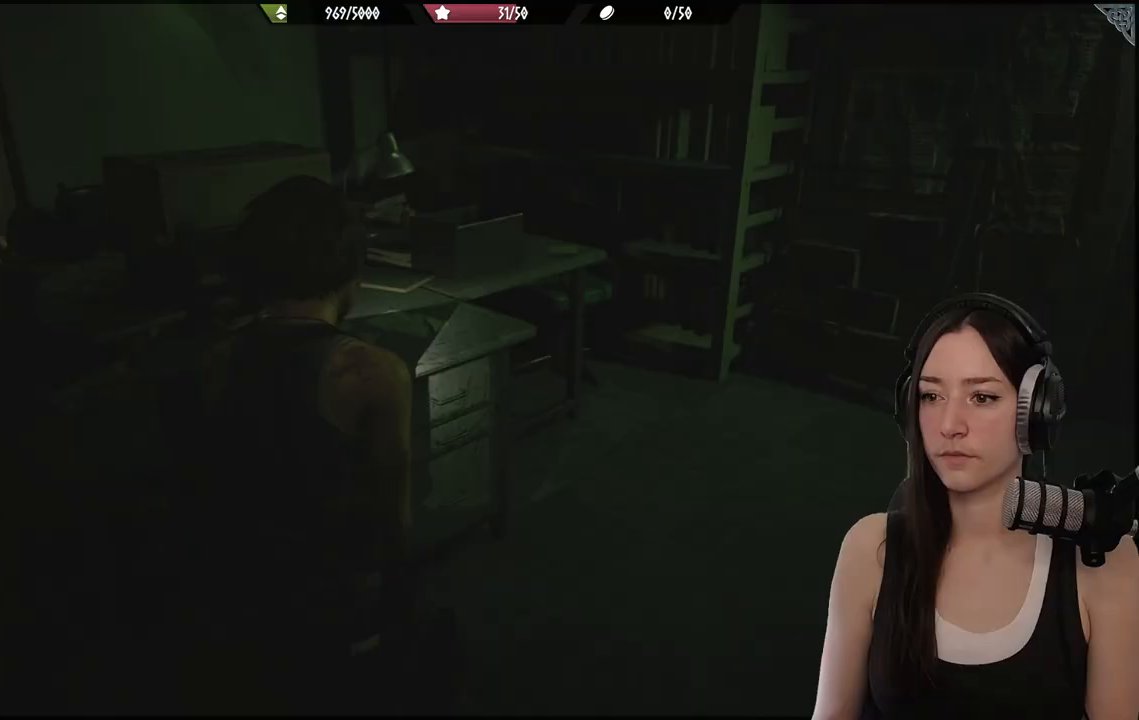
{"buttons": [], "left_stick": "up", "right_stick": "right", "events": [[67, "L3", "down"], [150, "left_stick", "up"], [200, "L3", "up"], [267, "right_stick", "center"], [467, "right_stick", "right"]]}